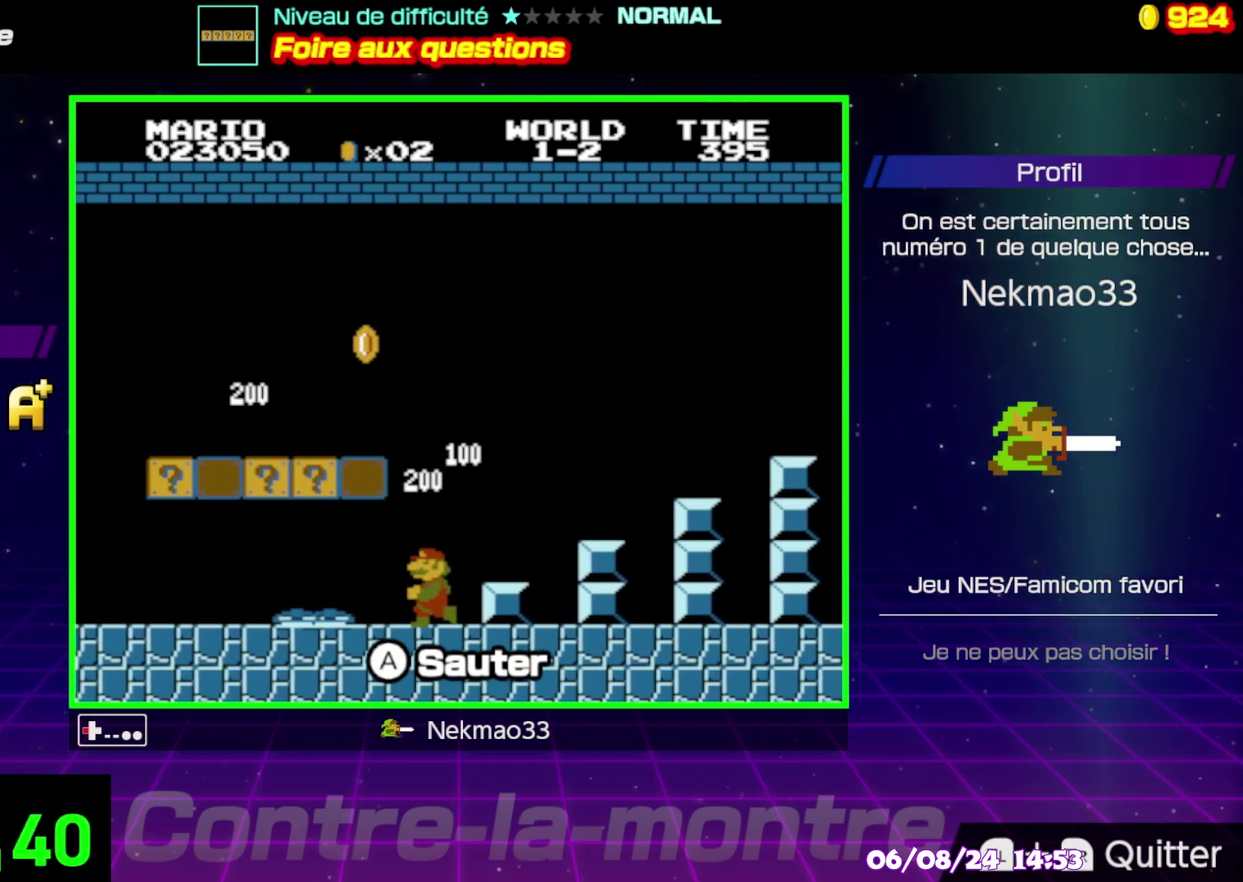
Gameplay with a controller (Nintendo layout); each line is a JSON object with the inputs held at the frame after it. "events" lists button and stick changes between this image and that frame as [ms after this image, input, new state], when the widget could be followed in between. Not read: DPAD_RIGHT DPAD_UP L3 R3.
{"buttons": [], "events": []}
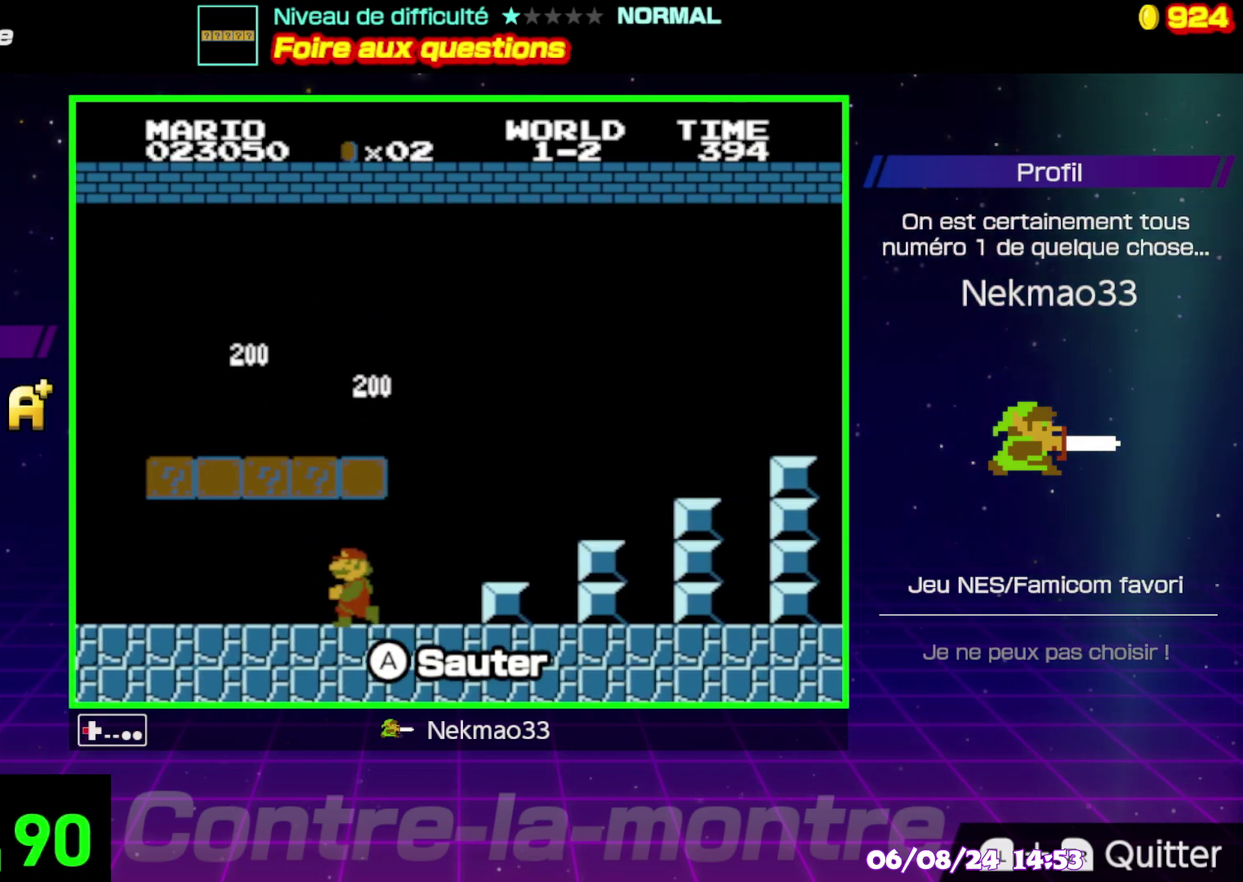
{"buttons": ["A"], "events": [[17, "A", "down"], [183, "A", "up"], [433, "A", "down"]]}
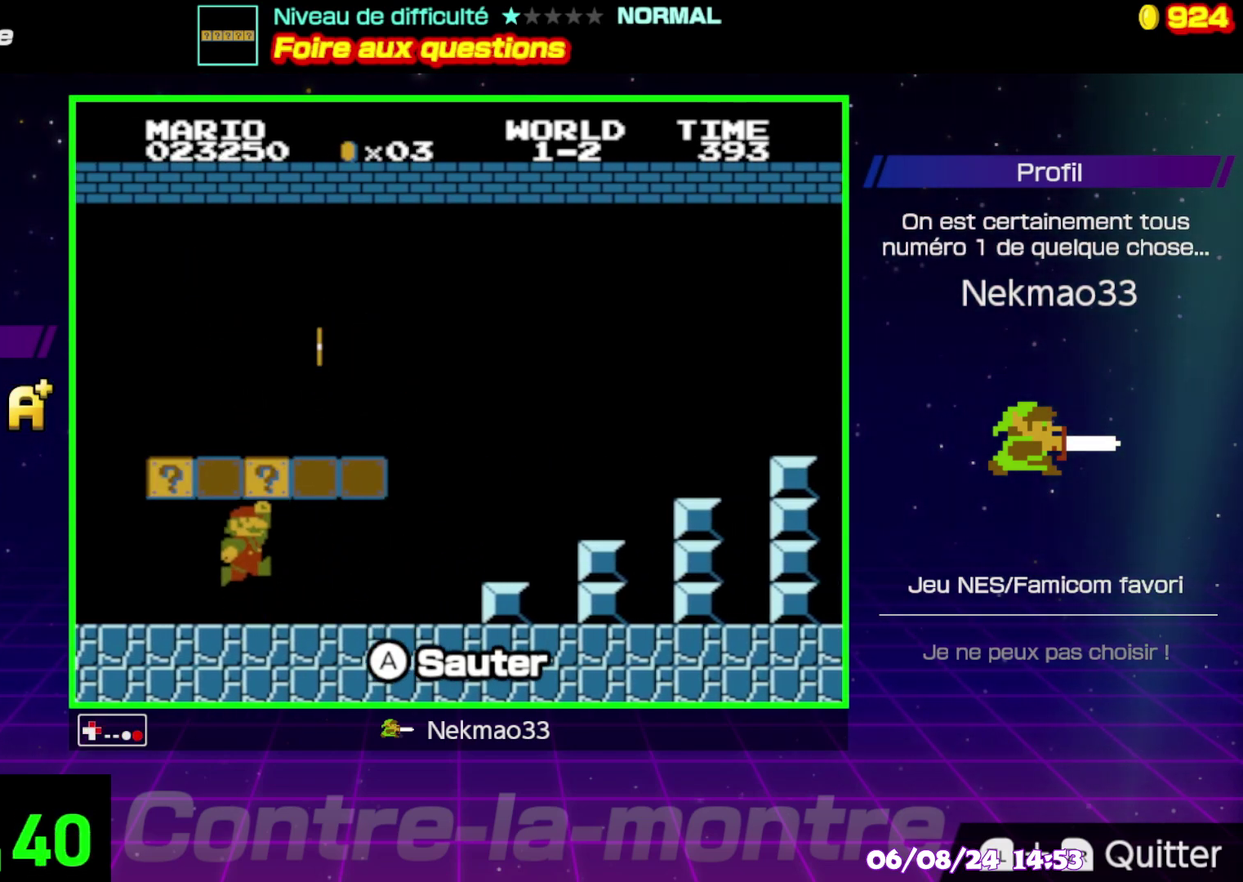
{"buttons": [], "events": [[100, "A", "up"]]}
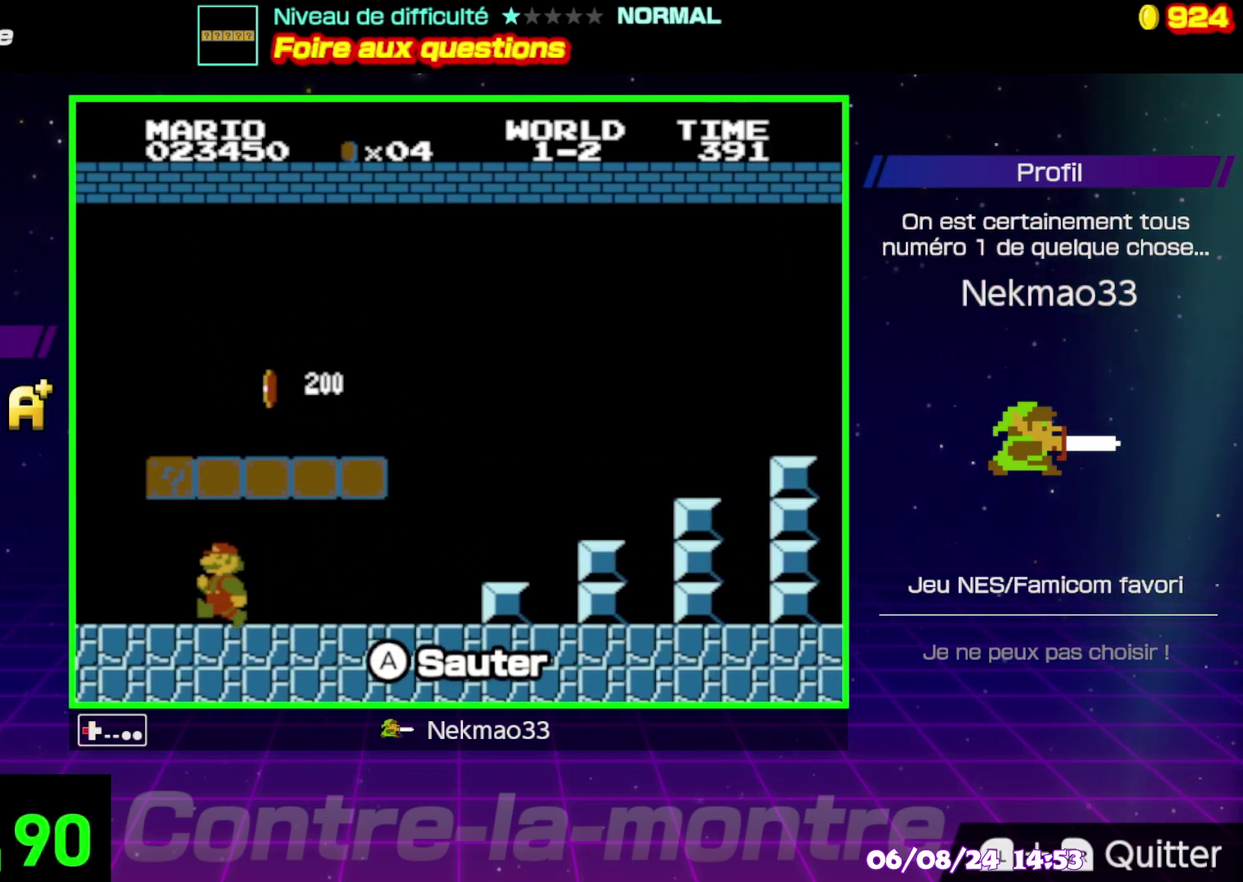
{"buttons": [], "events": [[183, "A", "down"], [333, "A", "up"]]}
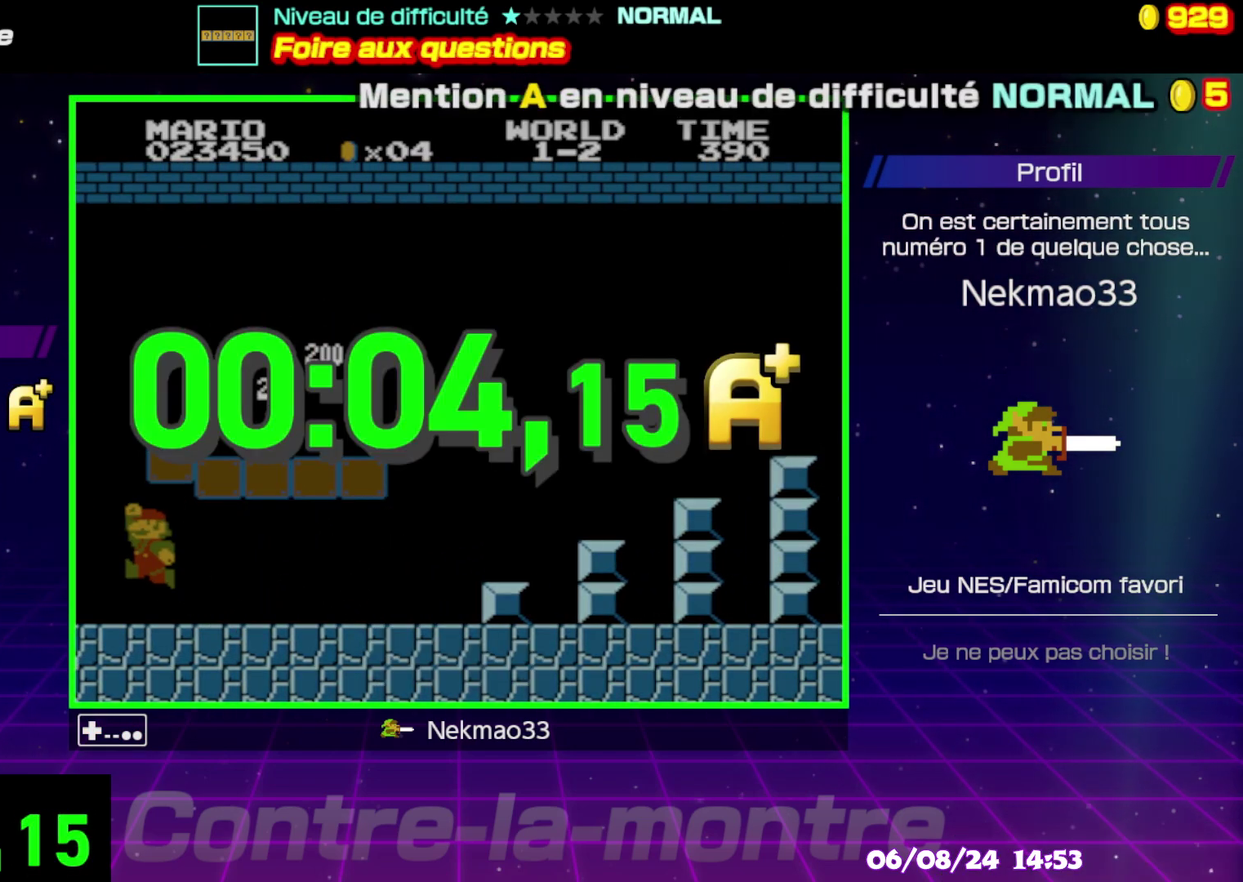
{"buttons": [], "events": []}
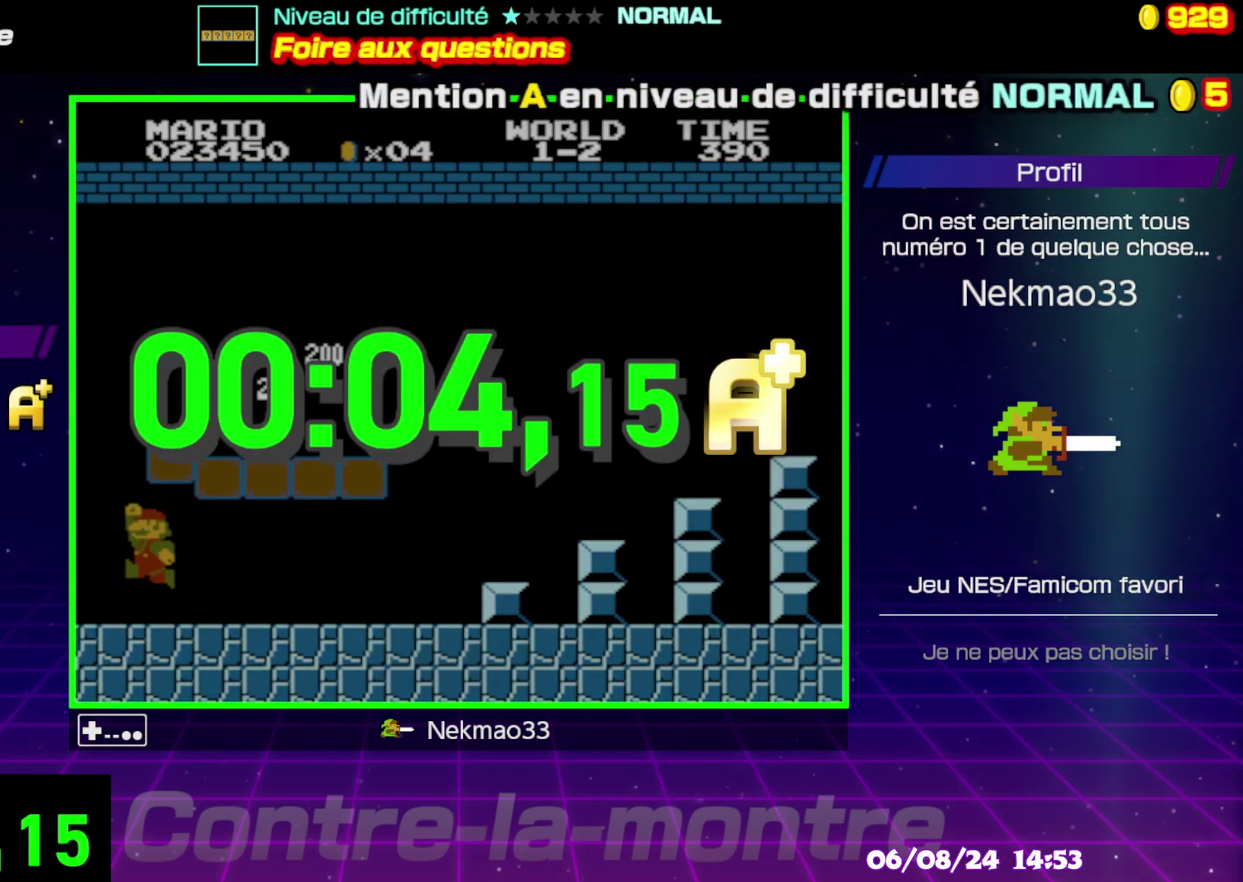
{"buttons": [], "events": [[300, "A", "down"], [400, "A", "up"]]}
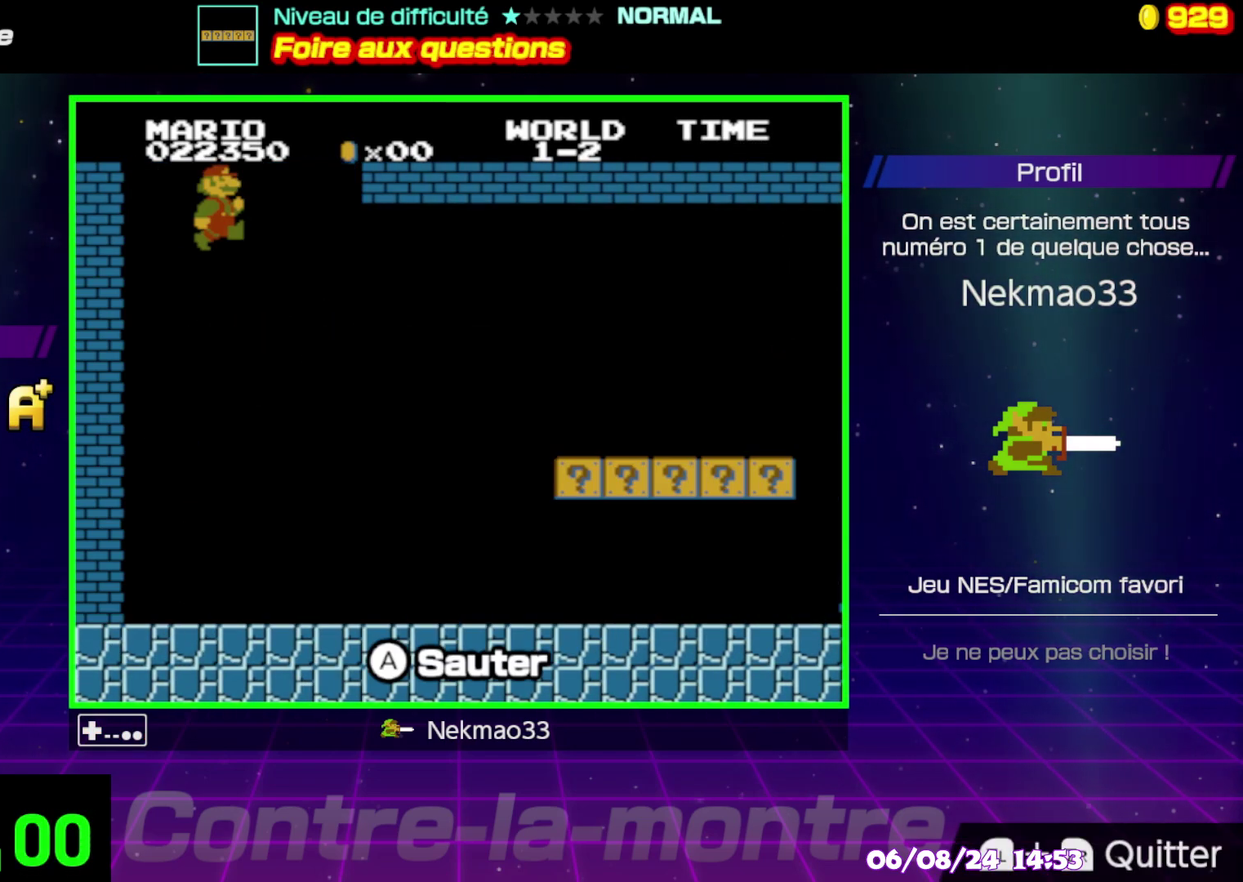
{"buttons": ["B"], "events": [[433, "B", "down"]]}
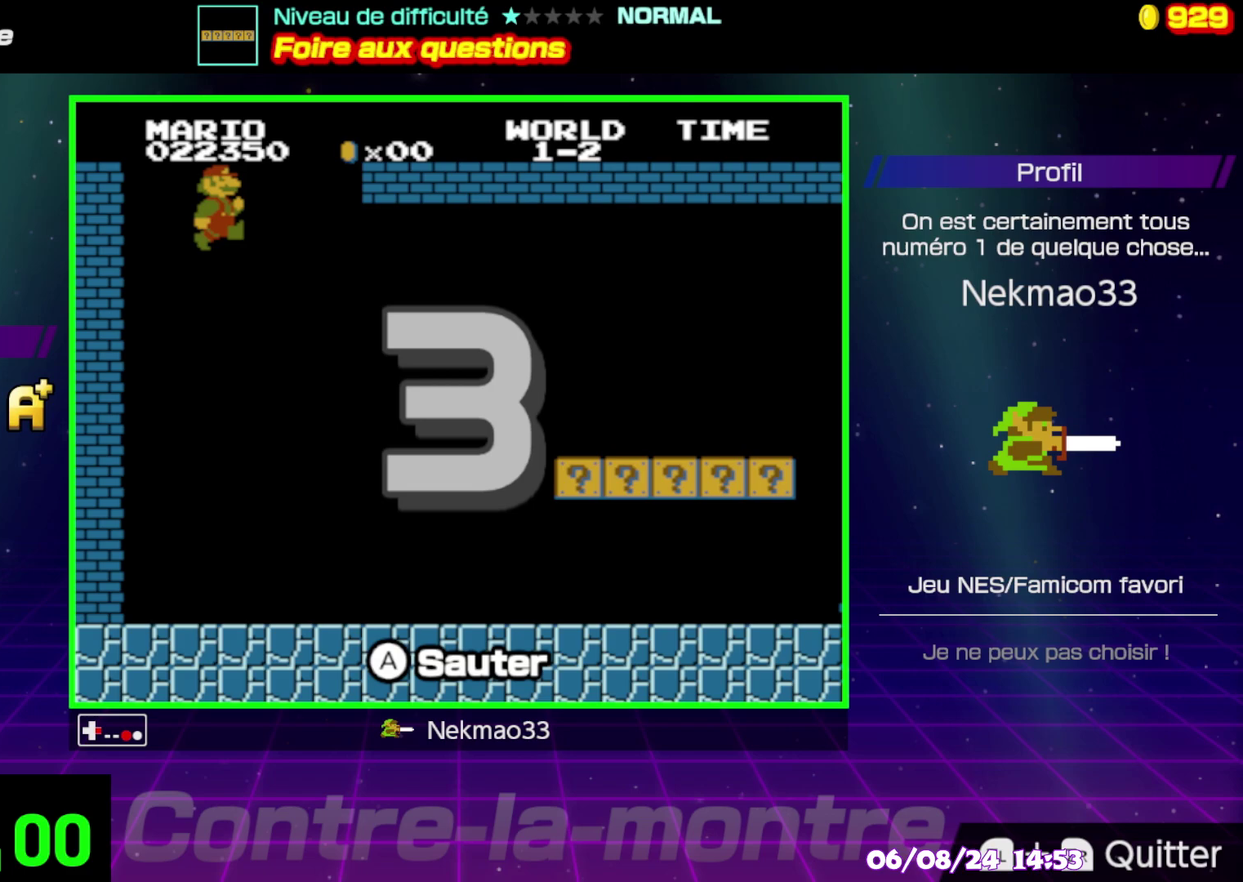
{"buttons": ["B"], "events": []}
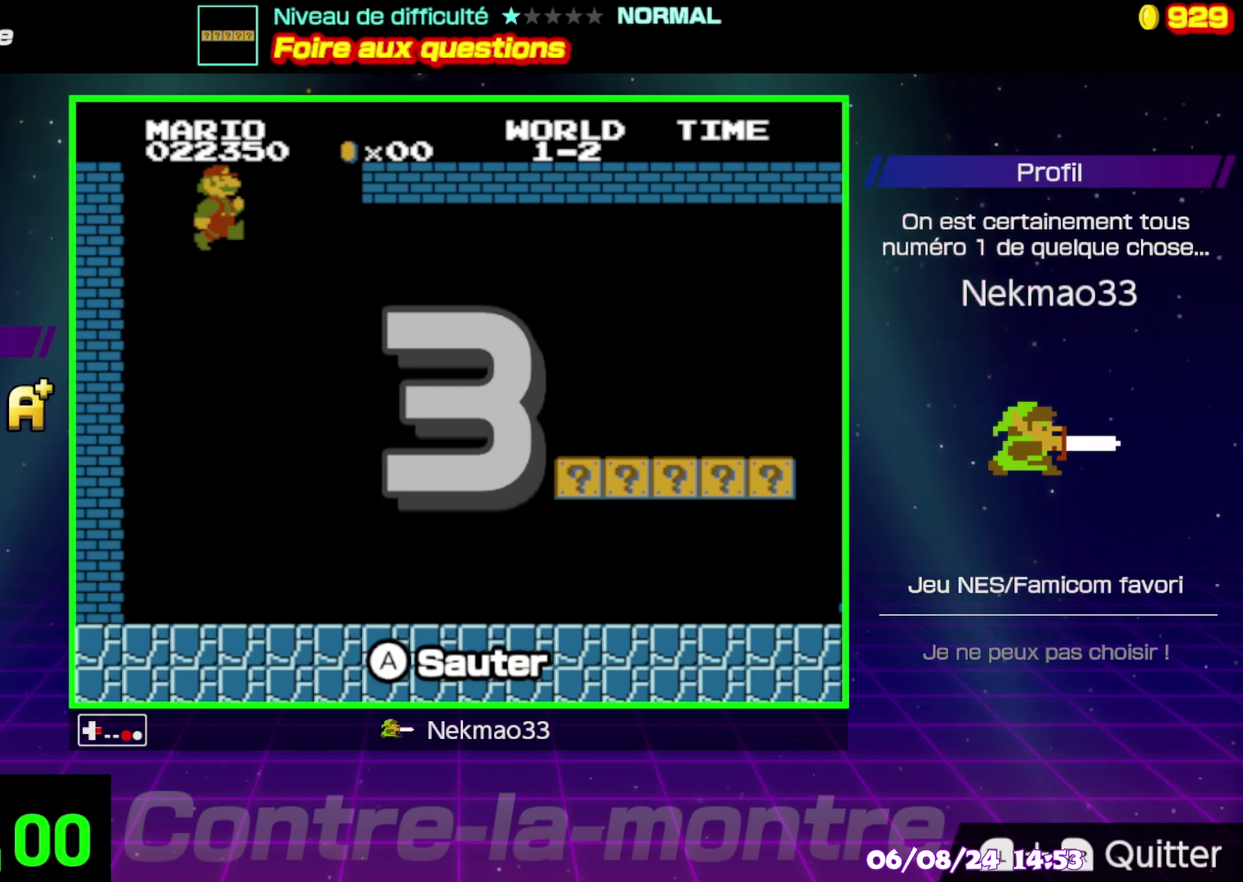
{"buttons": ["B"], "events": []}
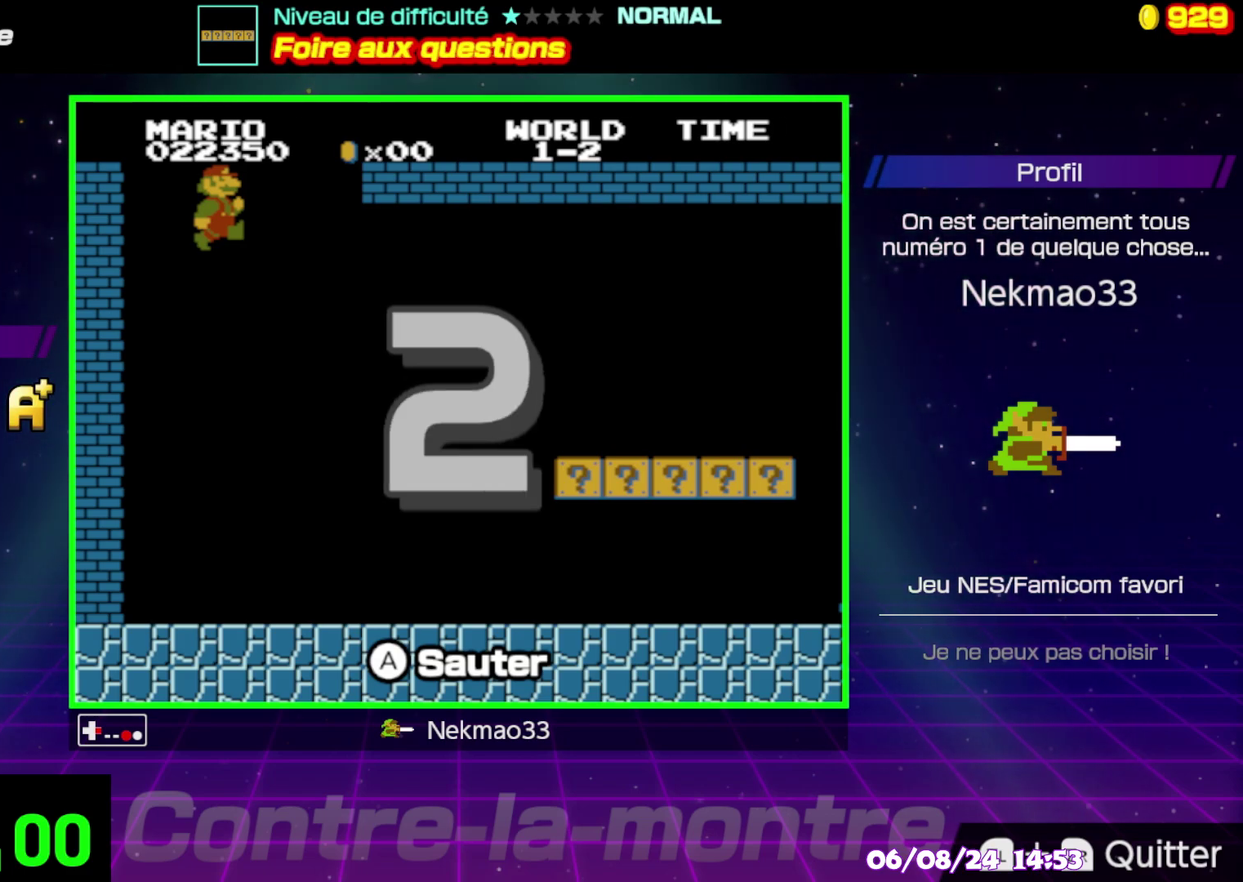
{"buttons": ["B"], "events": []}
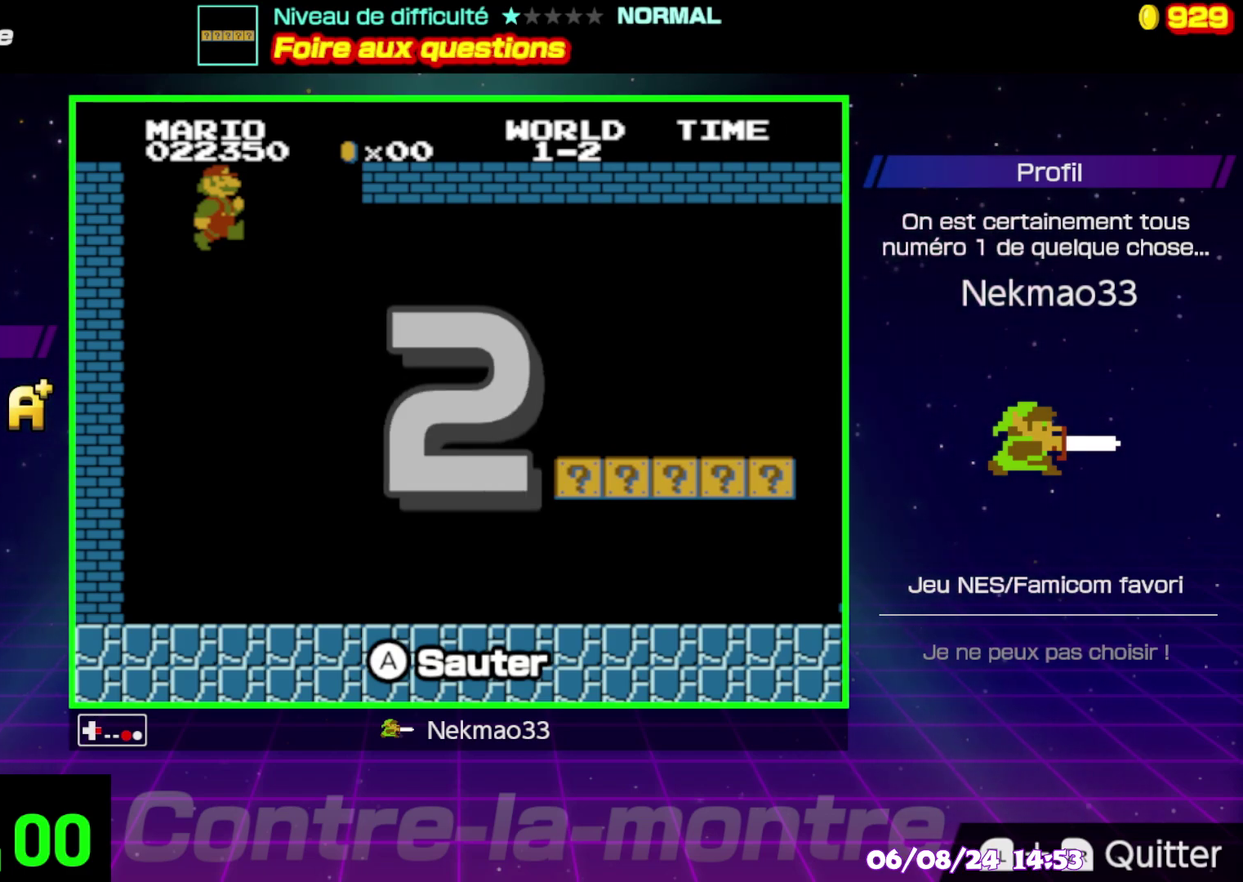
{"buttons": ["B"], "events": []}
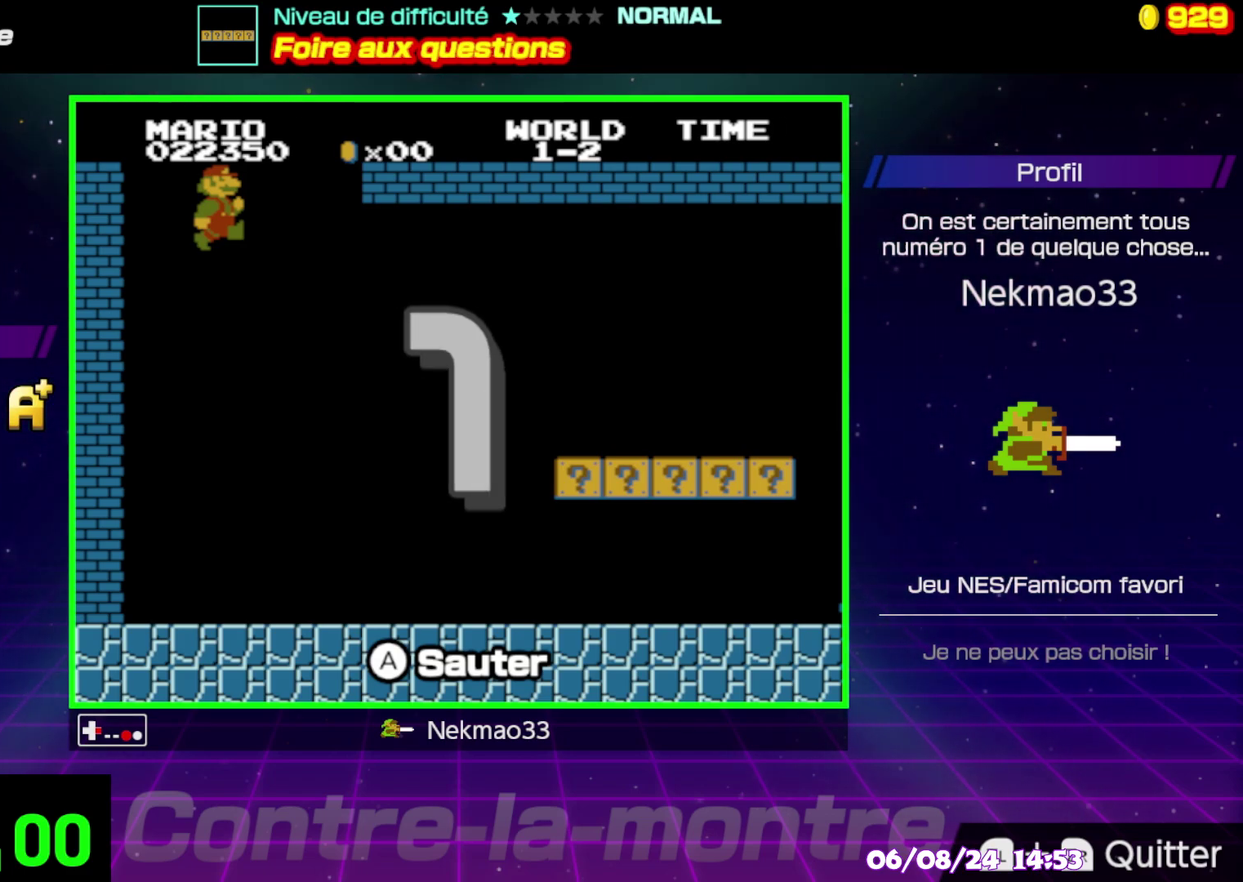
{"buttons": ["B"], "events": []}
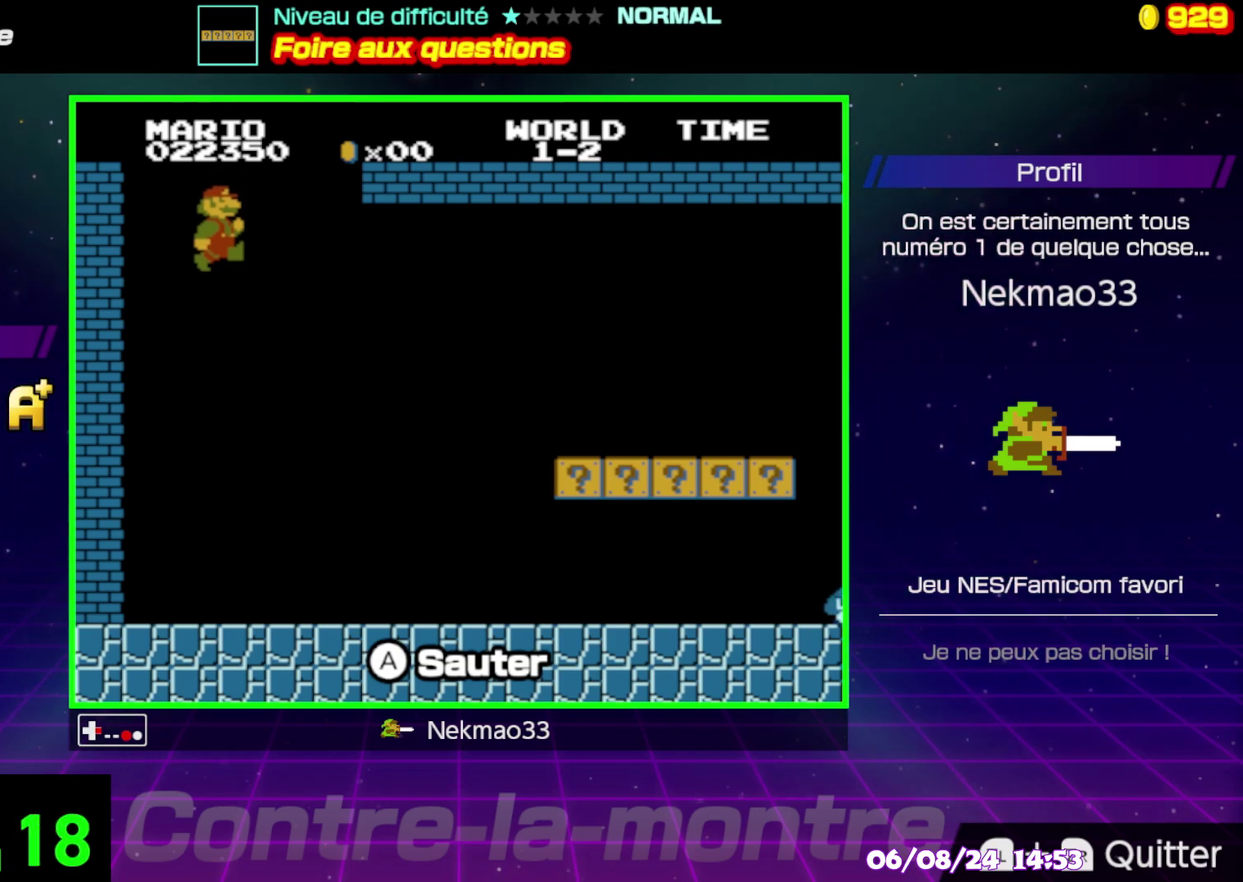
{"buttons": ["B"], "events": []}
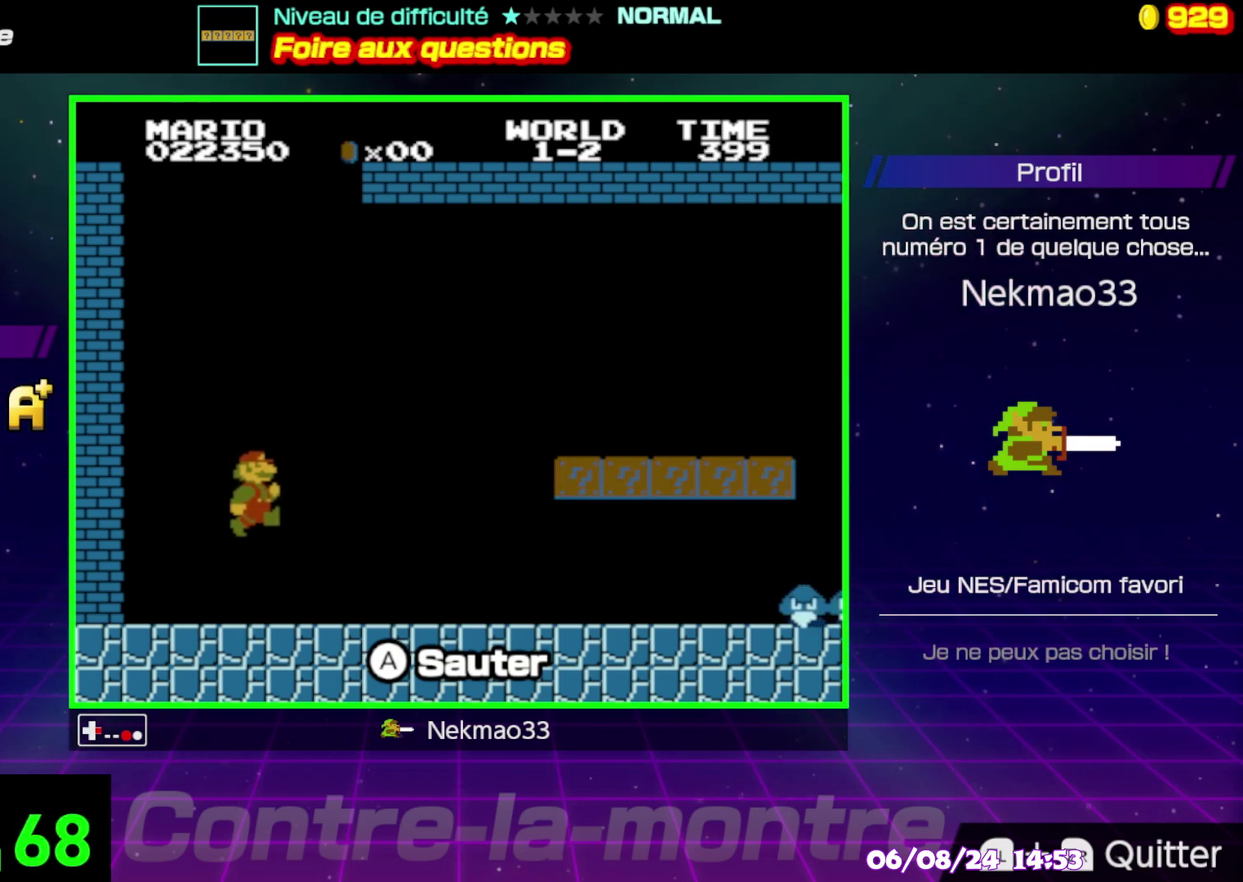
{"buttons": ["B"], "events": []}
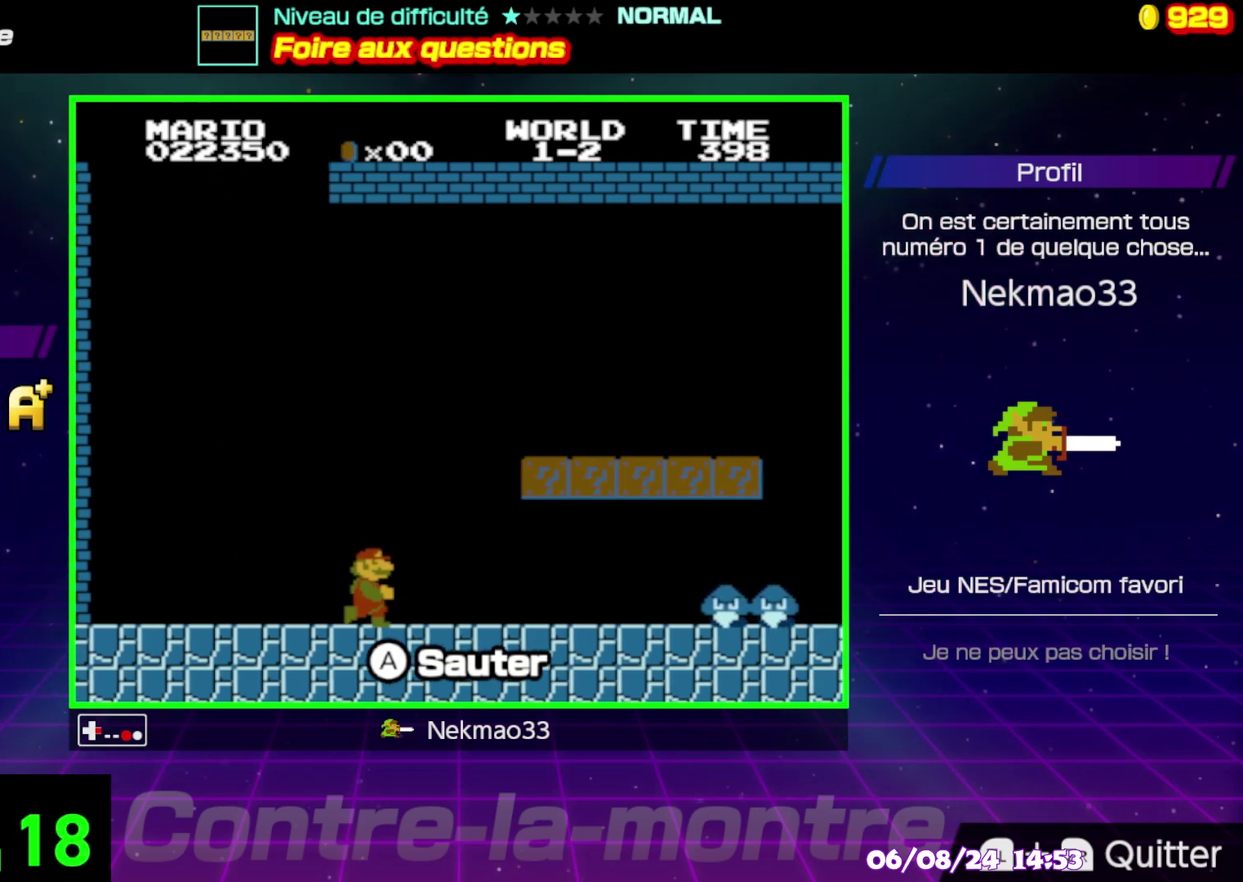
{"buttons": ["A"], "events": [[383, "B", "up"], [500, "A", "down"]]}
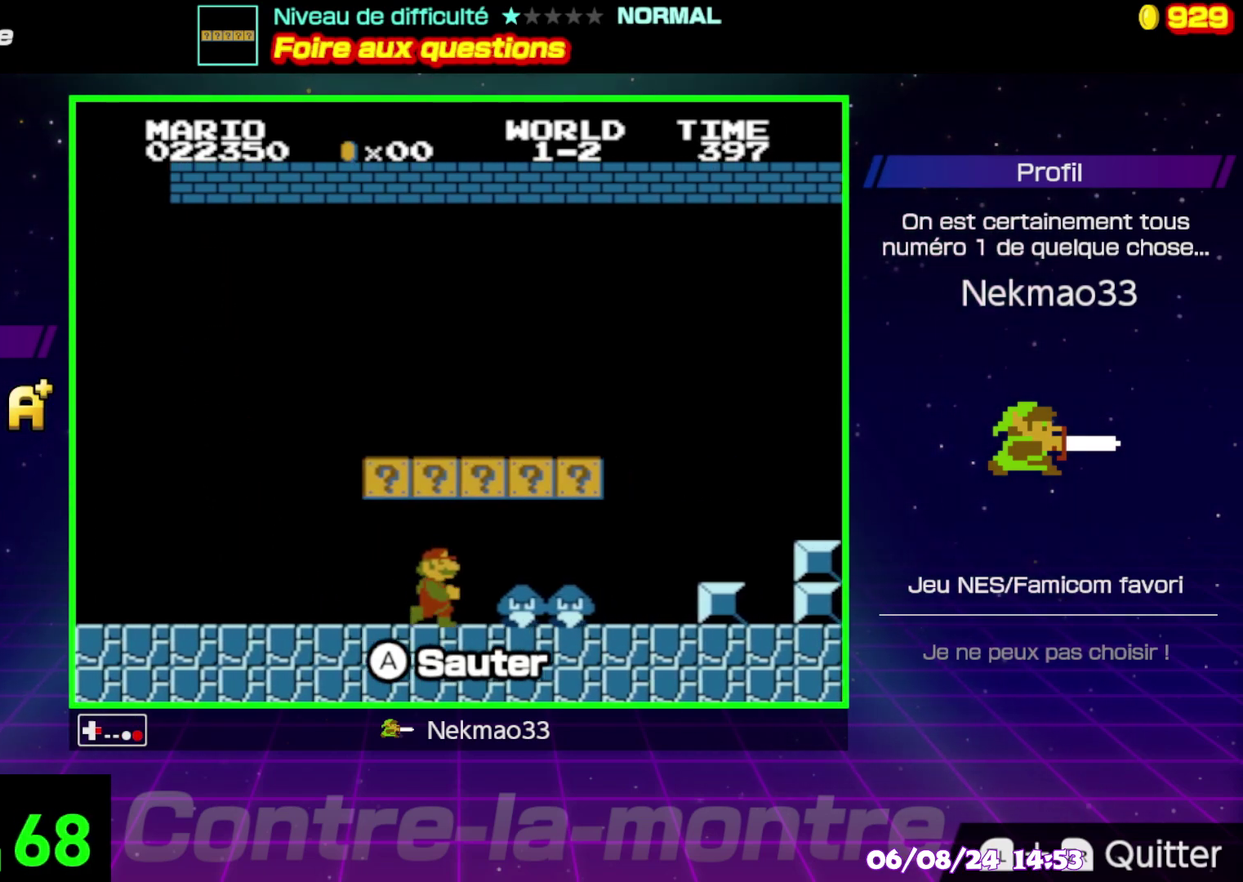
{"buttons": [], "events": [[133, "A", "up"]]}
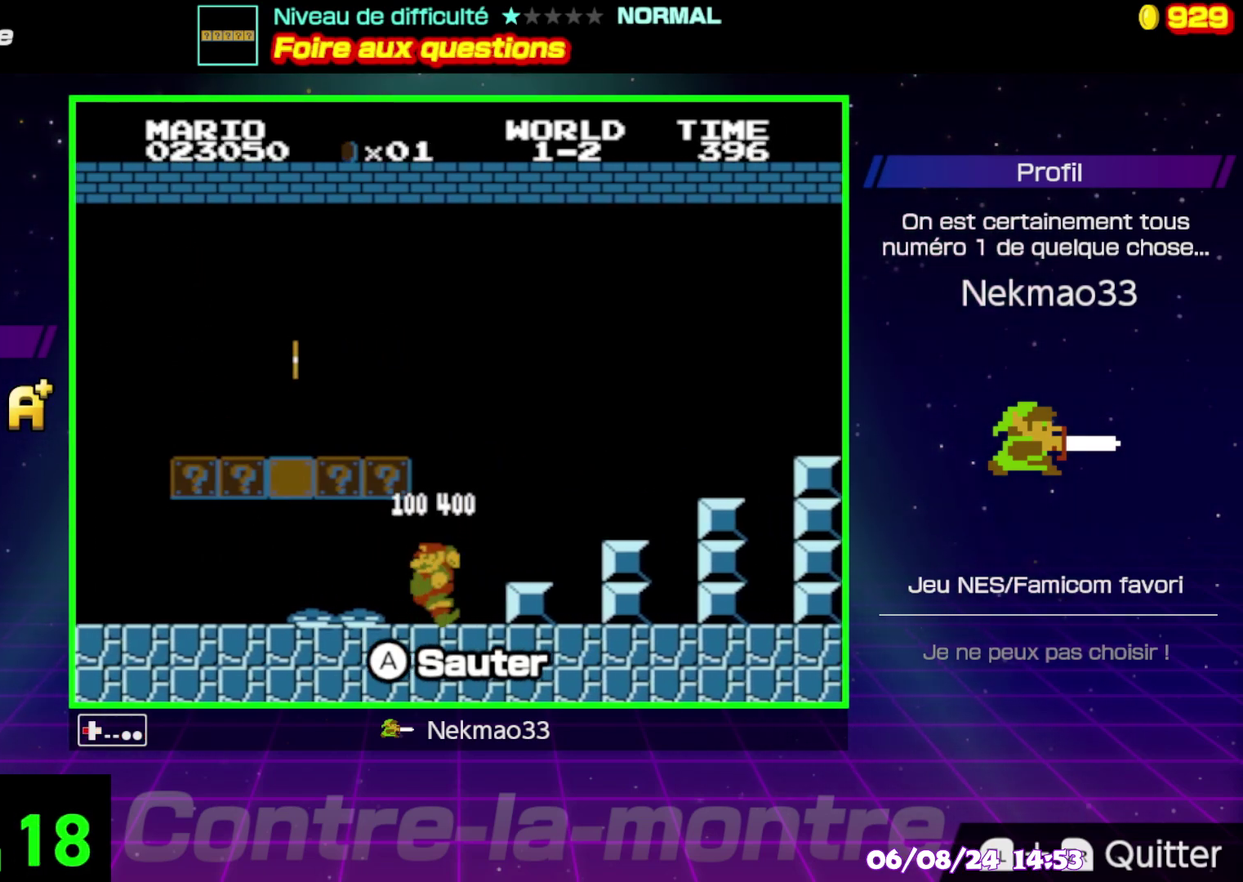
{"buttons": [], "events": []}
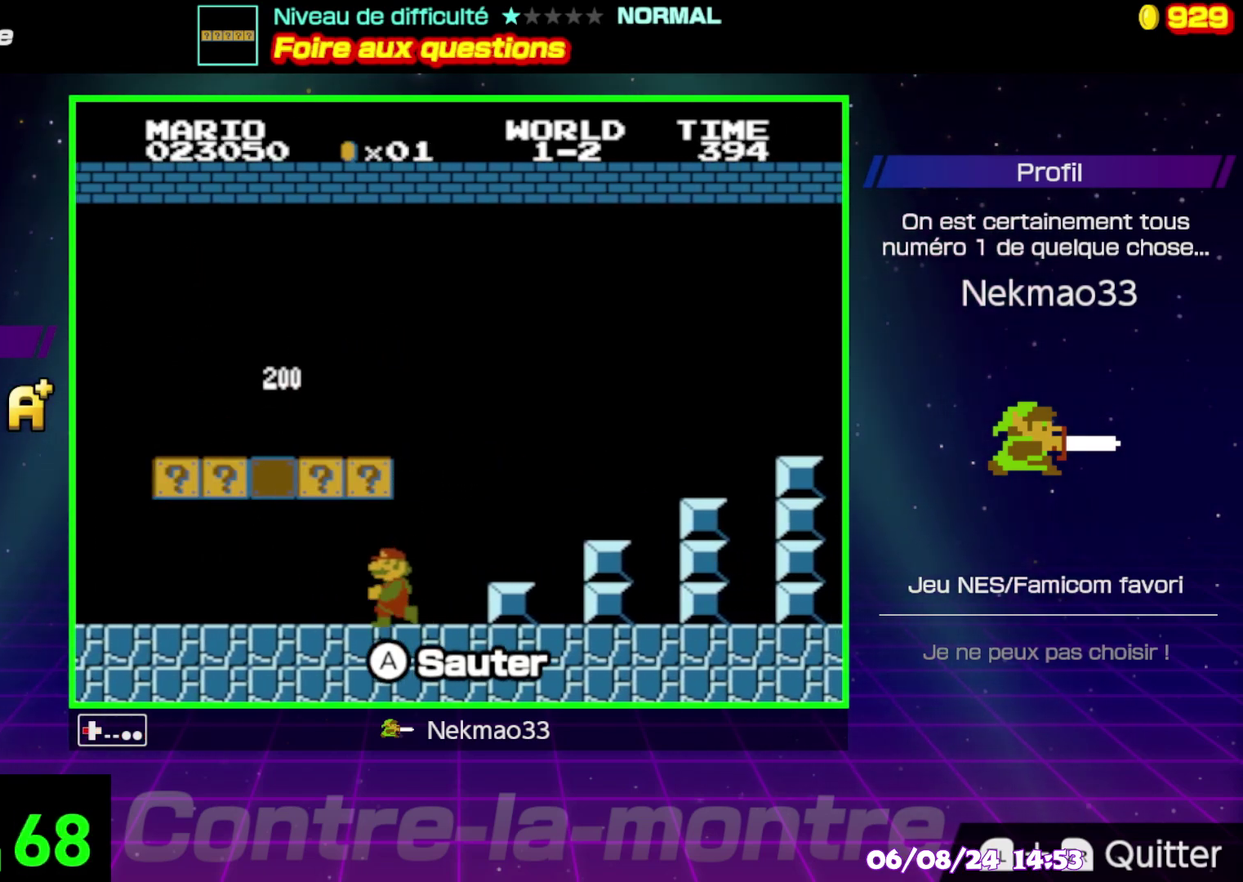
{"buttons": ["A"], "events": [[50, "A", "down"], [183, "A", "up"], [383, "A", "down"]]}
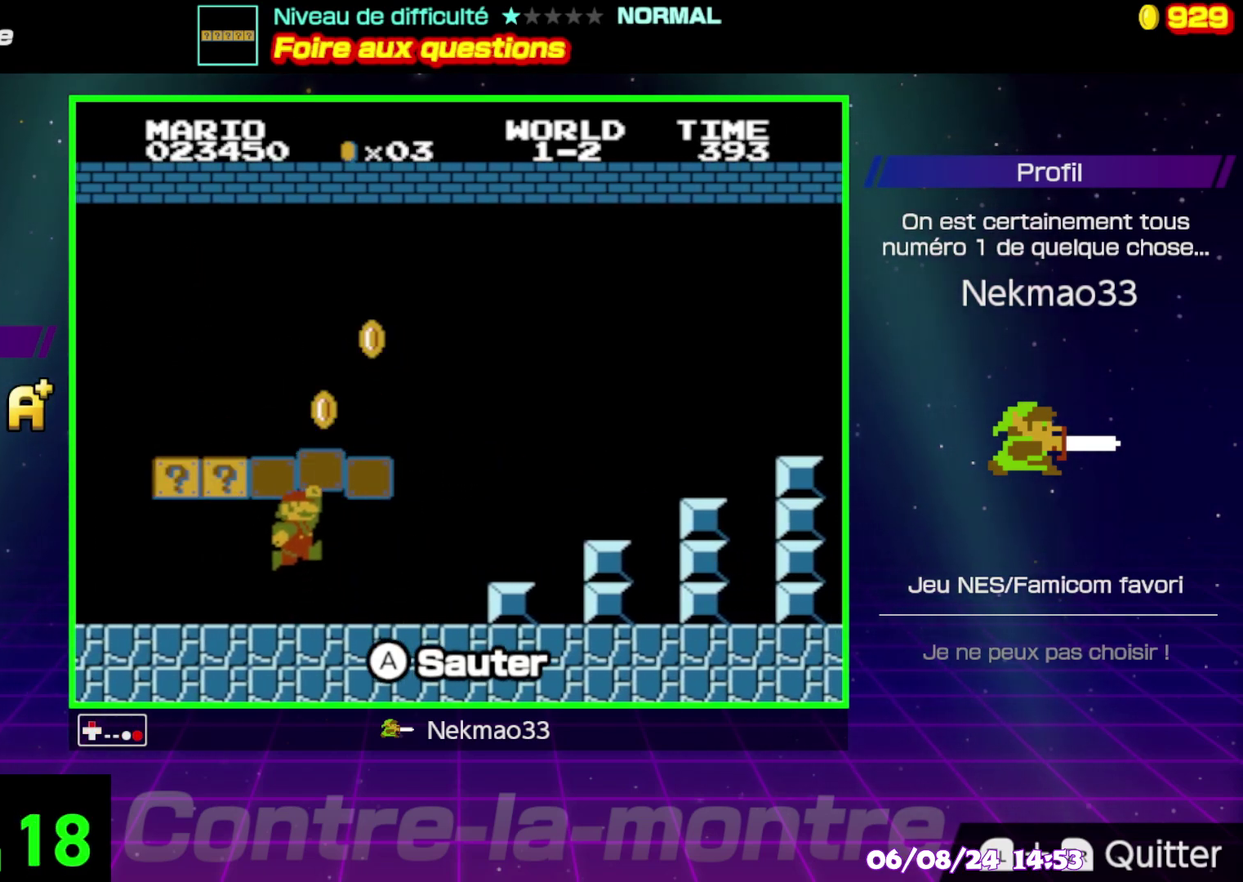
{"buttons": ["A"], "events": [[33, "A", "up"], [433, "A", "down"]]}
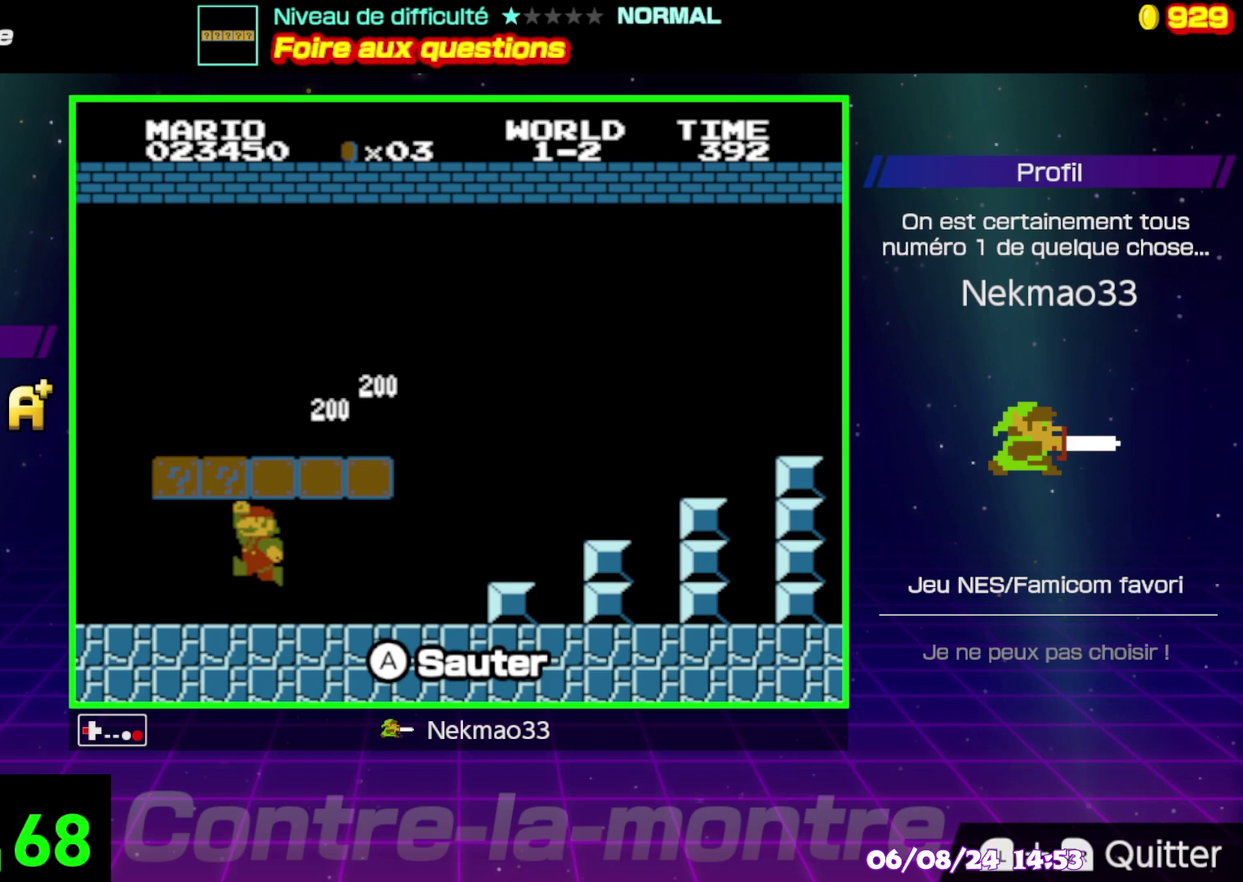
{"buttons": ["A"], "events": [[83, "A", "up"], [233, "A", "down"], [383, "A", "up"], [467, "A", "down"]]}
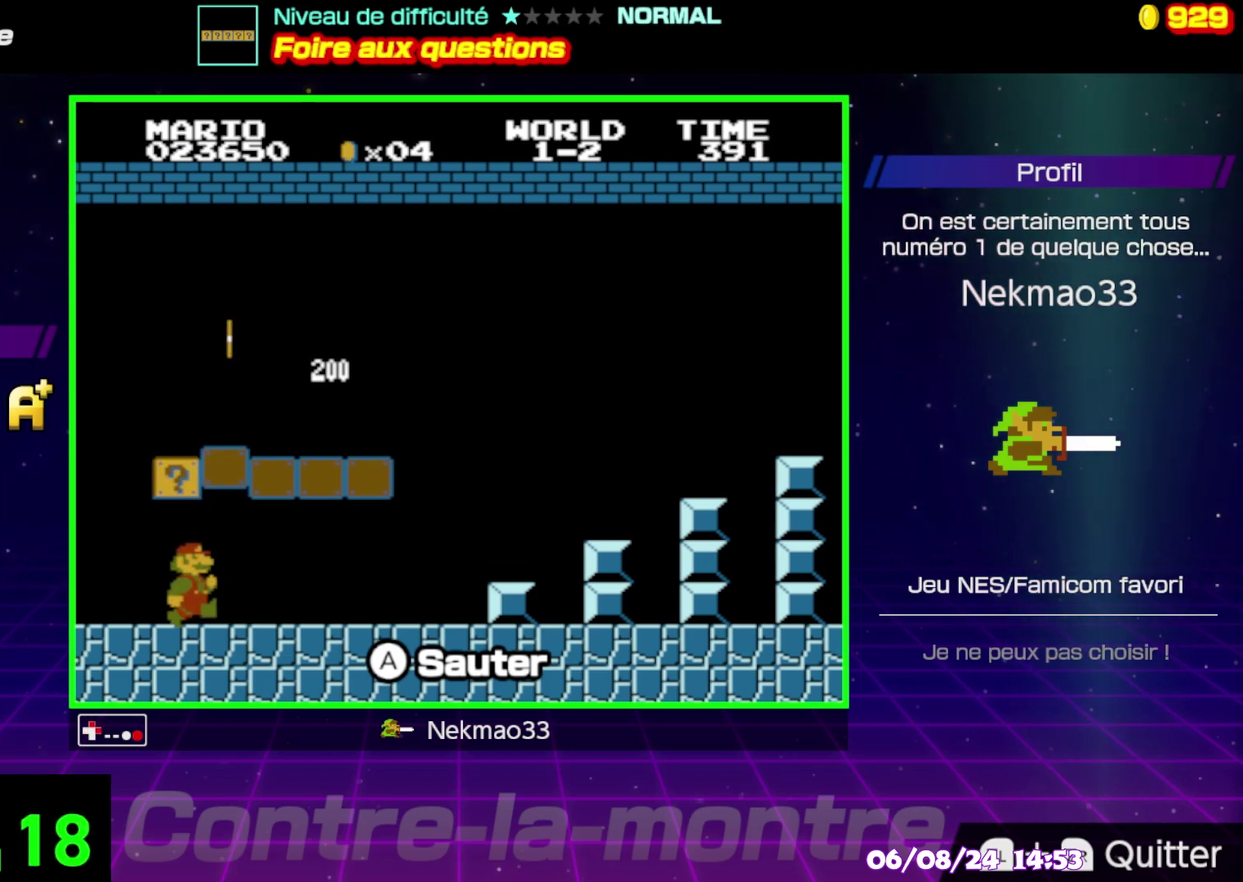
{"buttons": [], "events": [[50, "A", "up"], [200, "A", "down"], [350, "A", "up"]]}
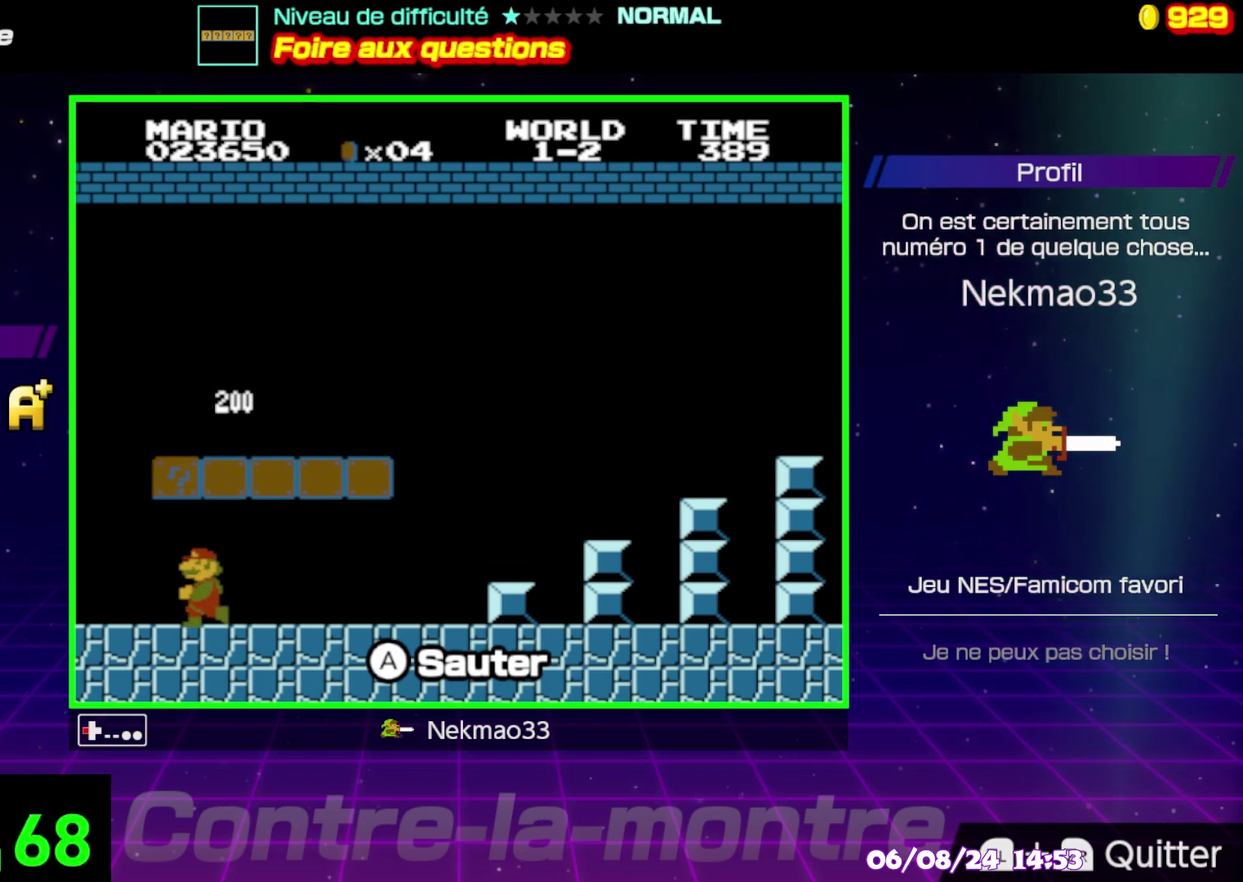
{"buttons": [], "events": [[83, "A", "down"], [233, "A", "up"]]}
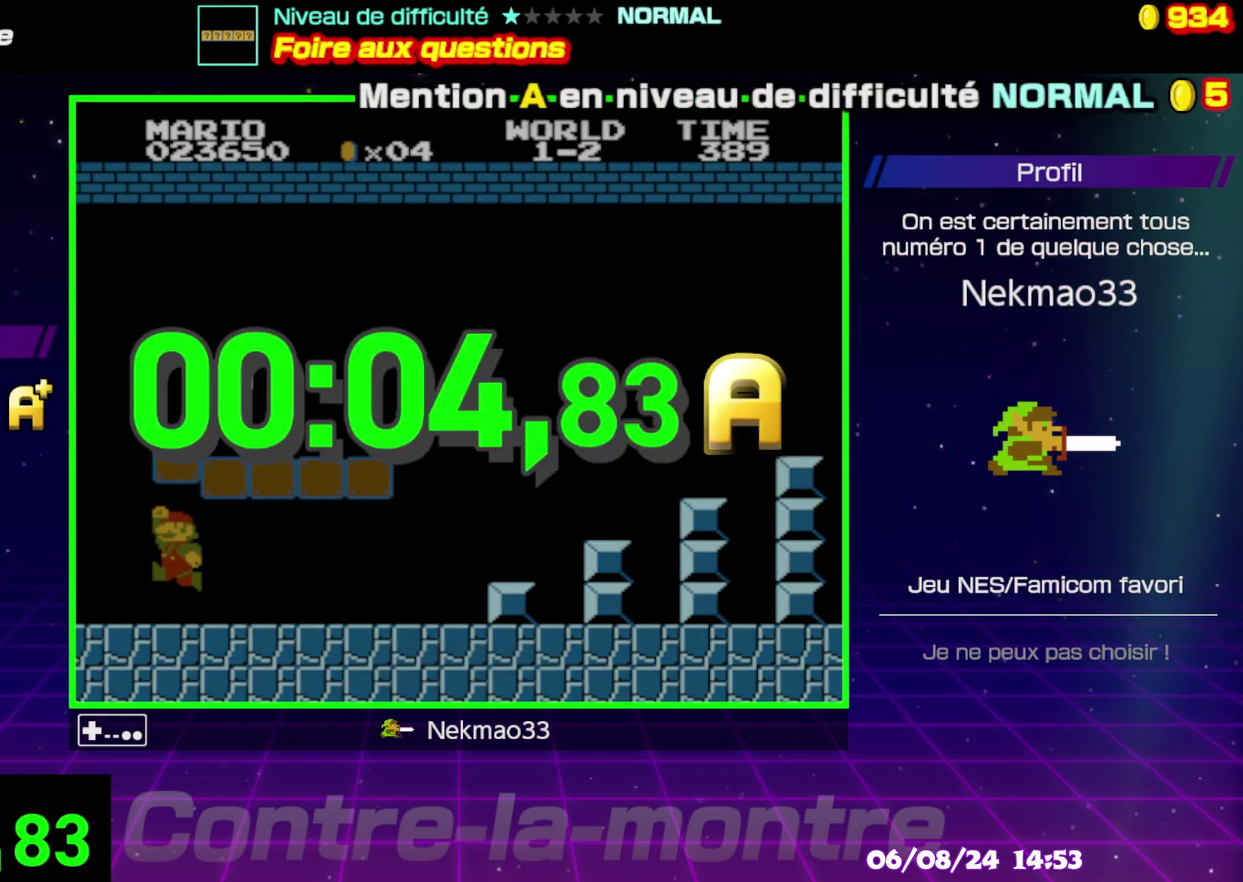
{"buttons": [], "events": []}
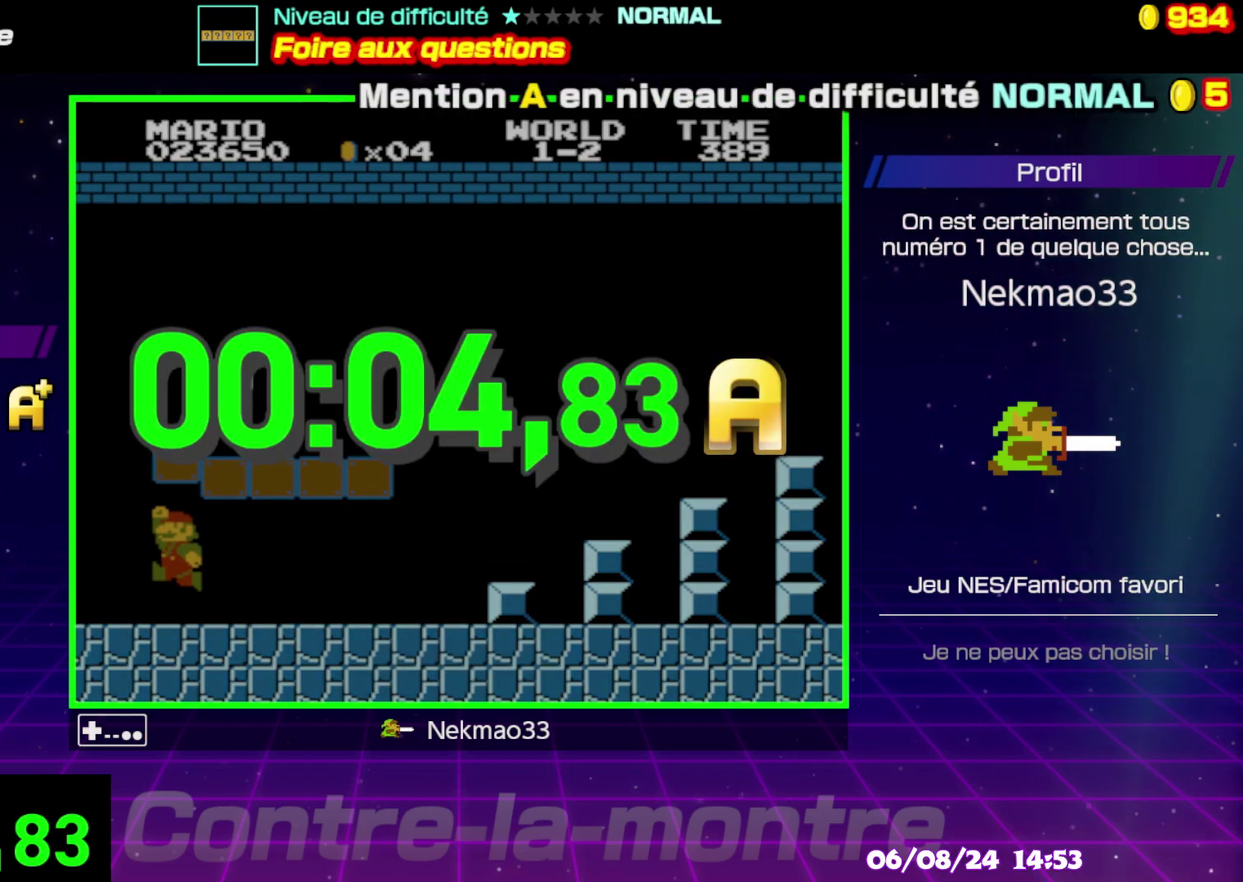
{"buttons": [], "events": [[367, "A", "down"], [450, "A", "up"]]}
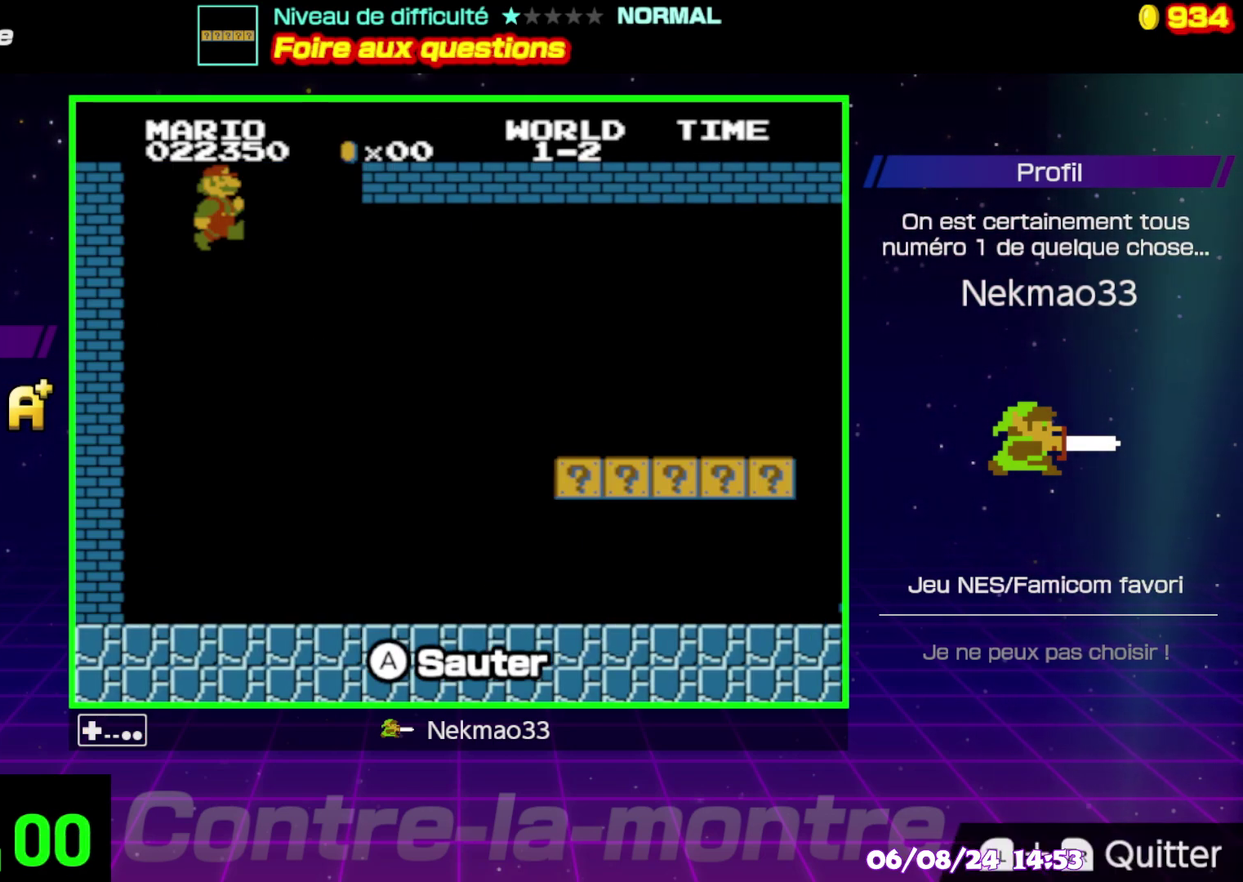
{"buttons": ["B"], "events": [[300, "B", "down"]]}
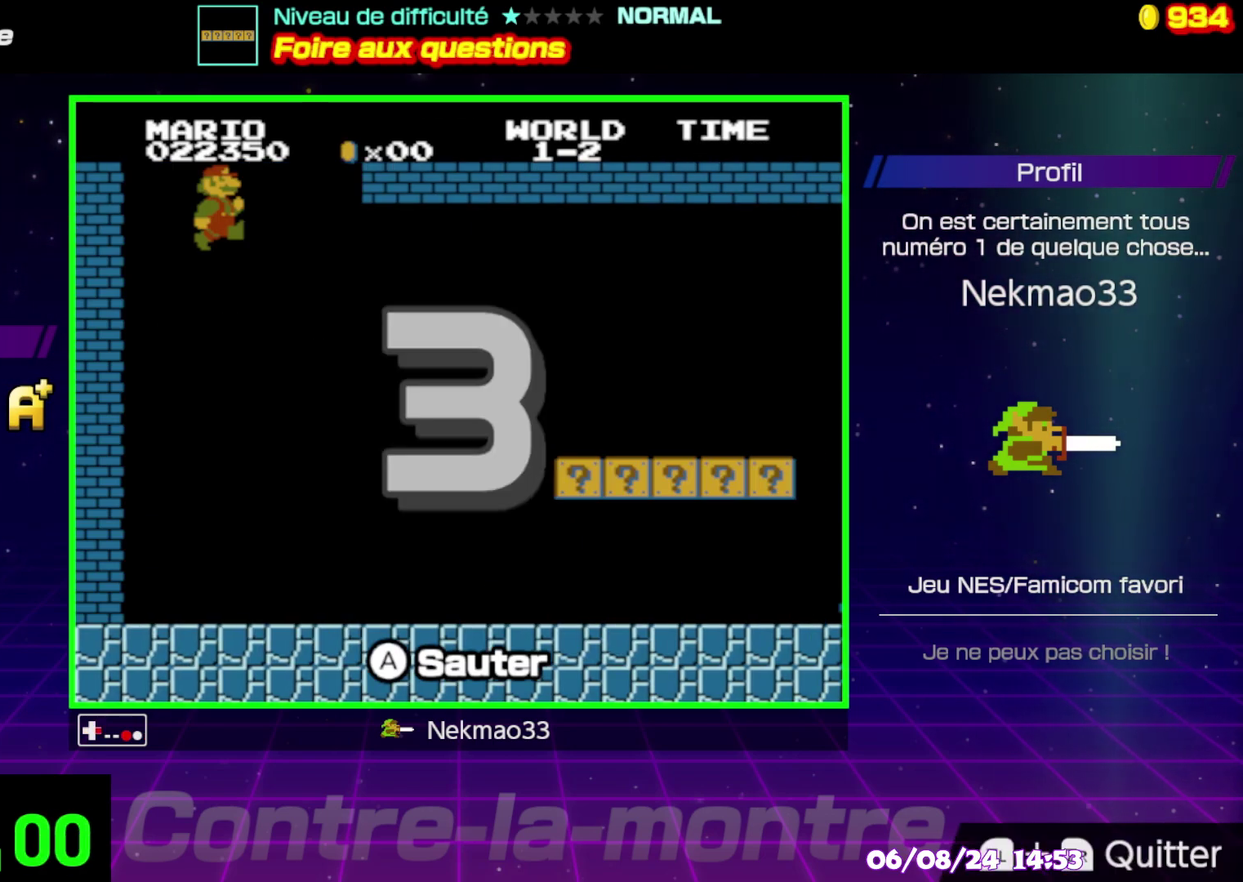
{"buttons": ["B"], "events": []}
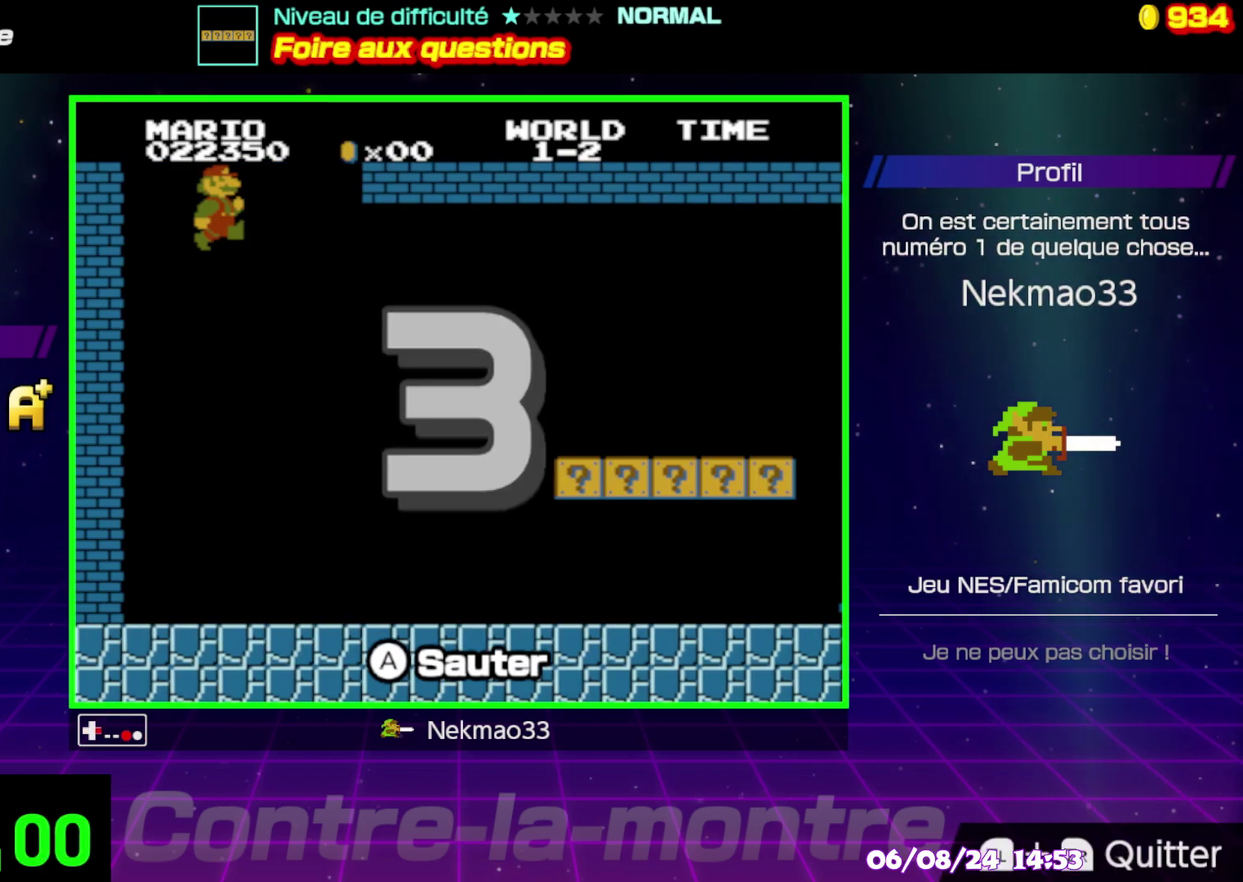
{"buttons": ["B"], "events": []}
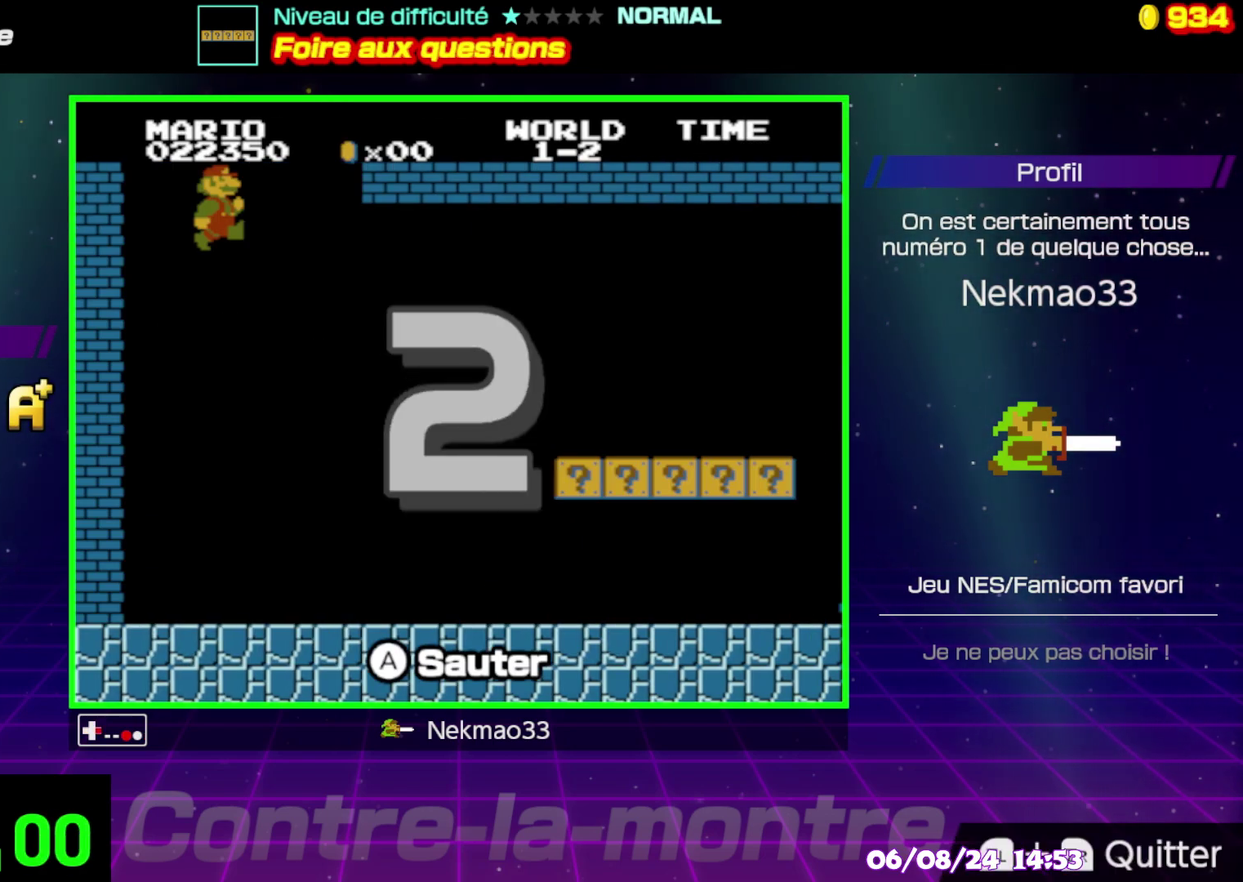
{"buttons": ["B"], "events": []}
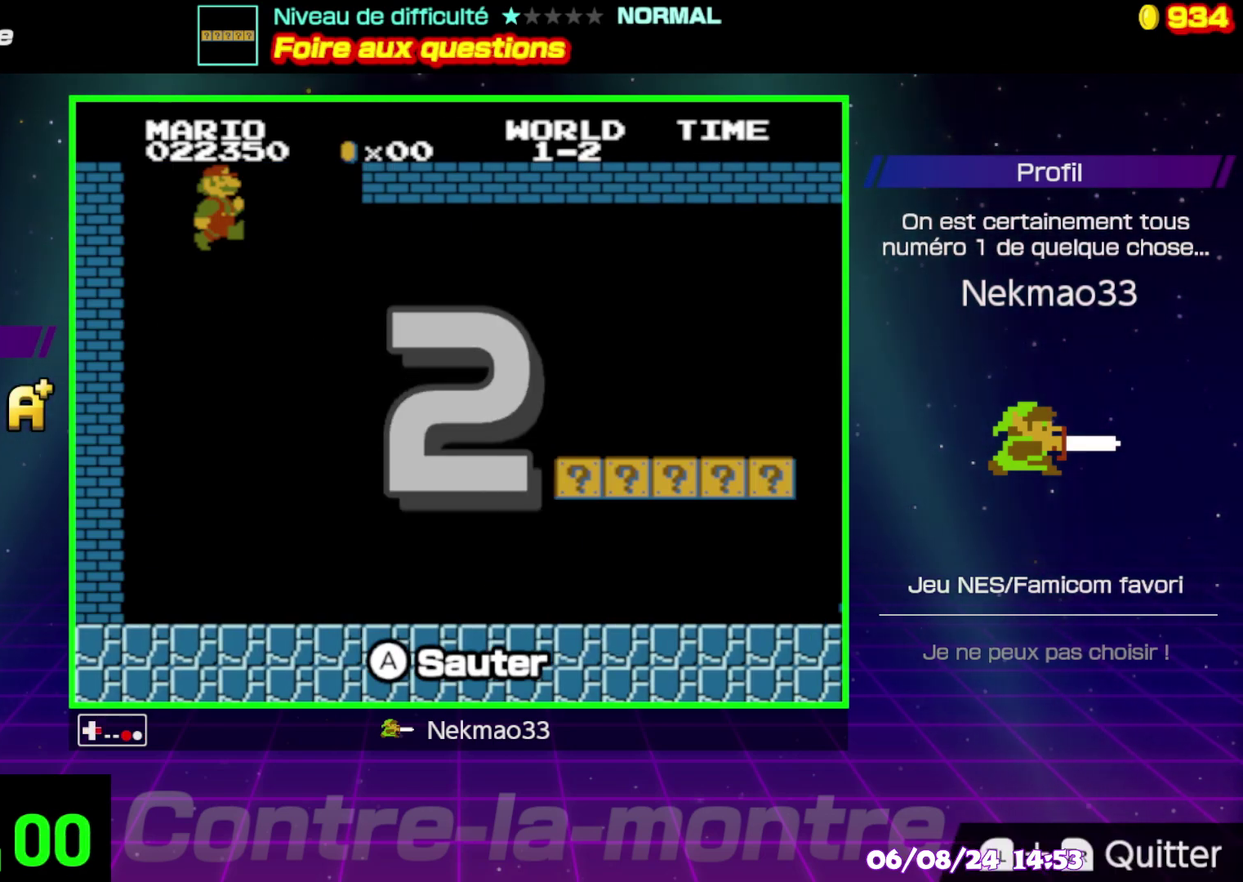
{"buttons": ["B"], "events": []}
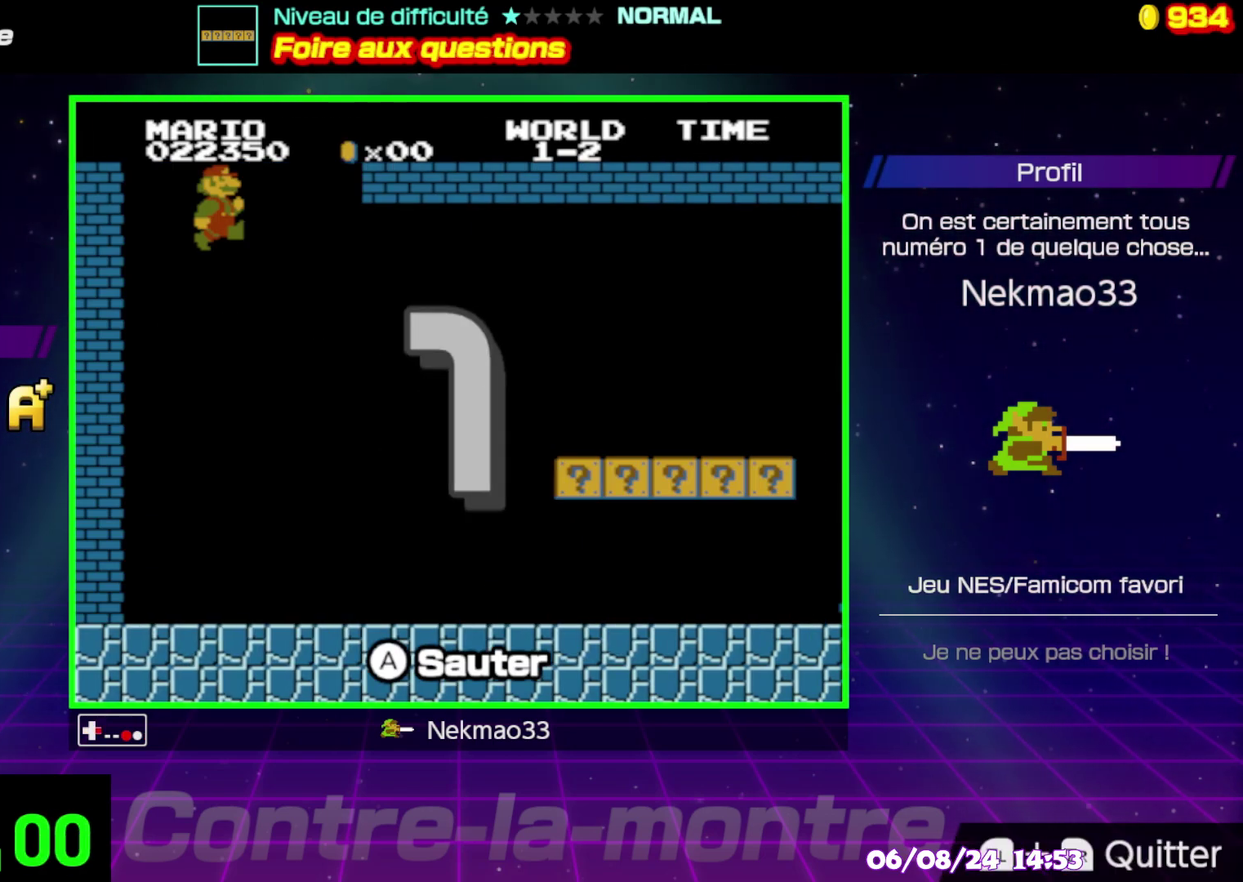
{"buttons": ["B"], "events": []}